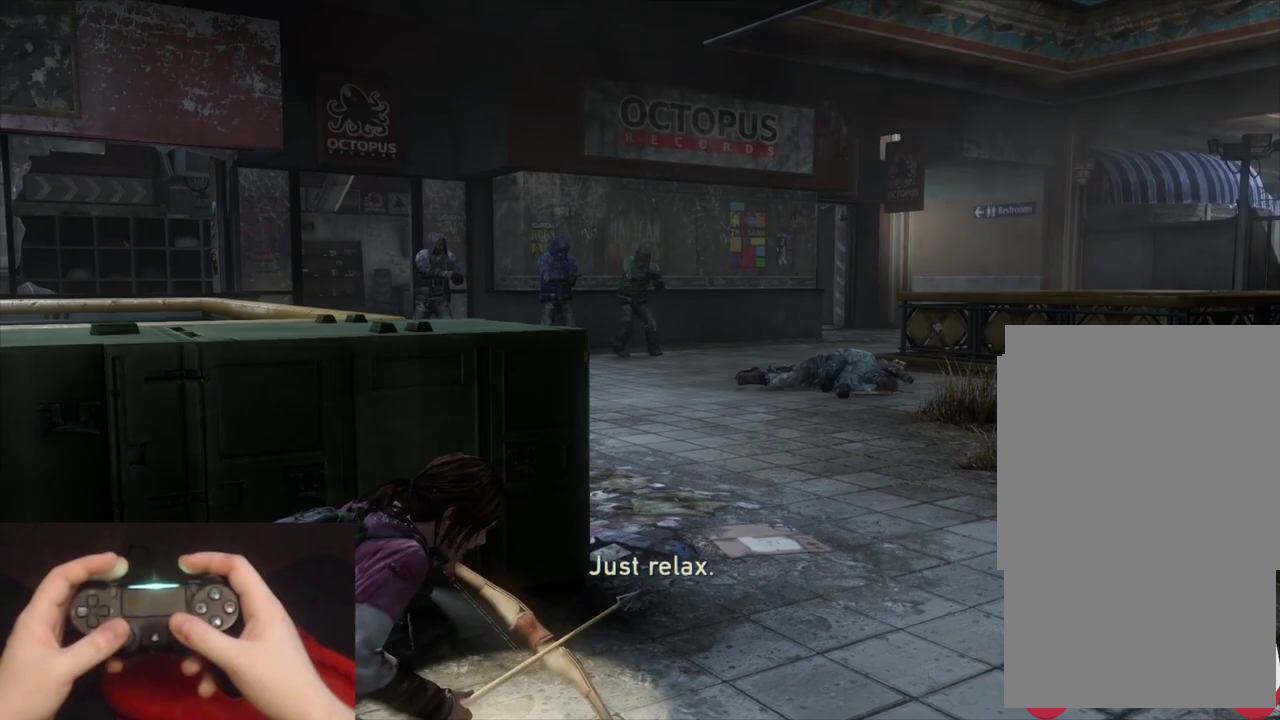
Gameplay with a controller (PlayStation layout); each line is a JSON object with the inputs held at the frame after it. "events" lists button and stick changes between this image and that frame as [ms after this image, input, new state], when the widget could be followed in between.
{"buttons": [], "left_stick": "center", "right_stick": "center", "events": []}
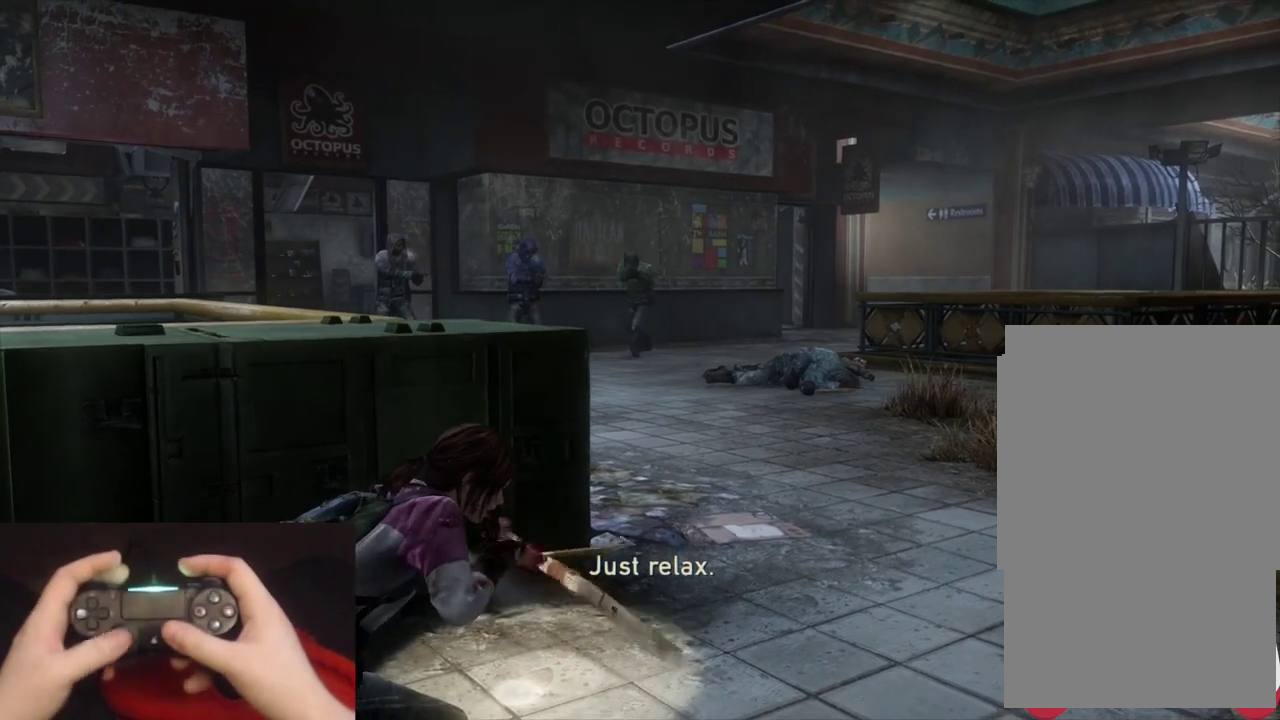
{"buttons": [], "left_stick": "center", "right_stick": "center", "events": []}
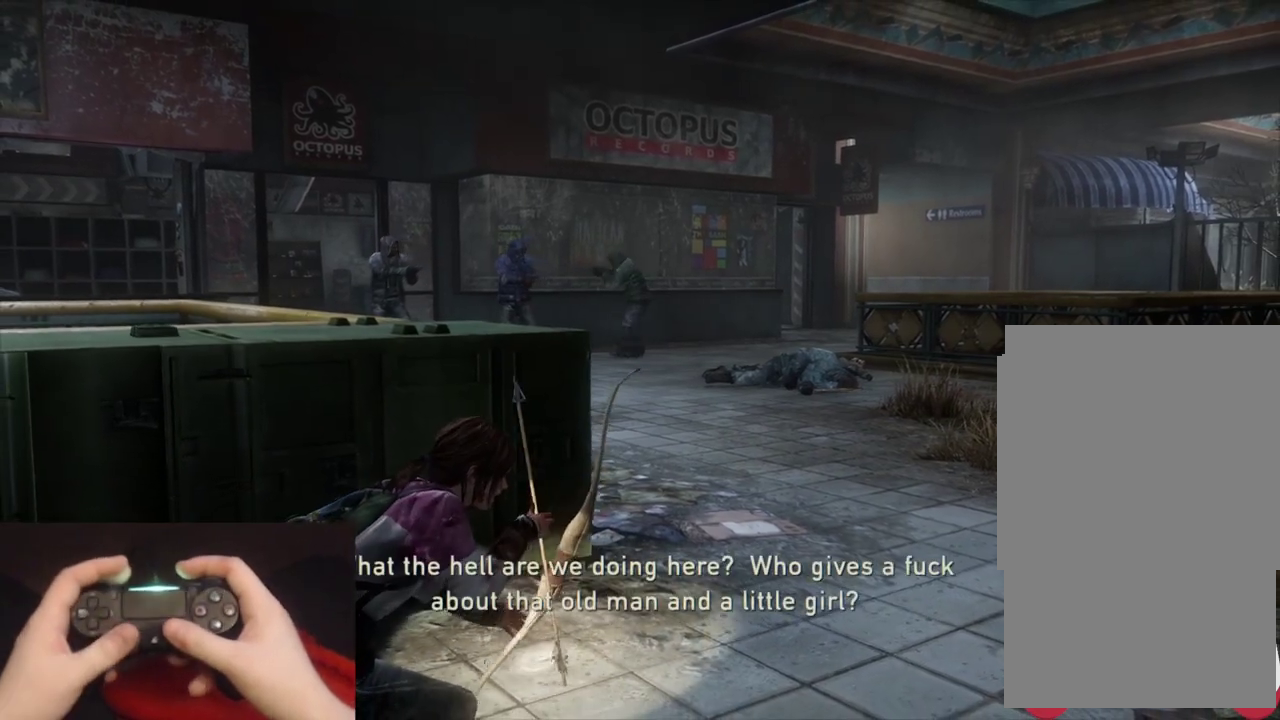
{"buttons": [], "left_stick": "center", "right_stick": "center", "events": []}
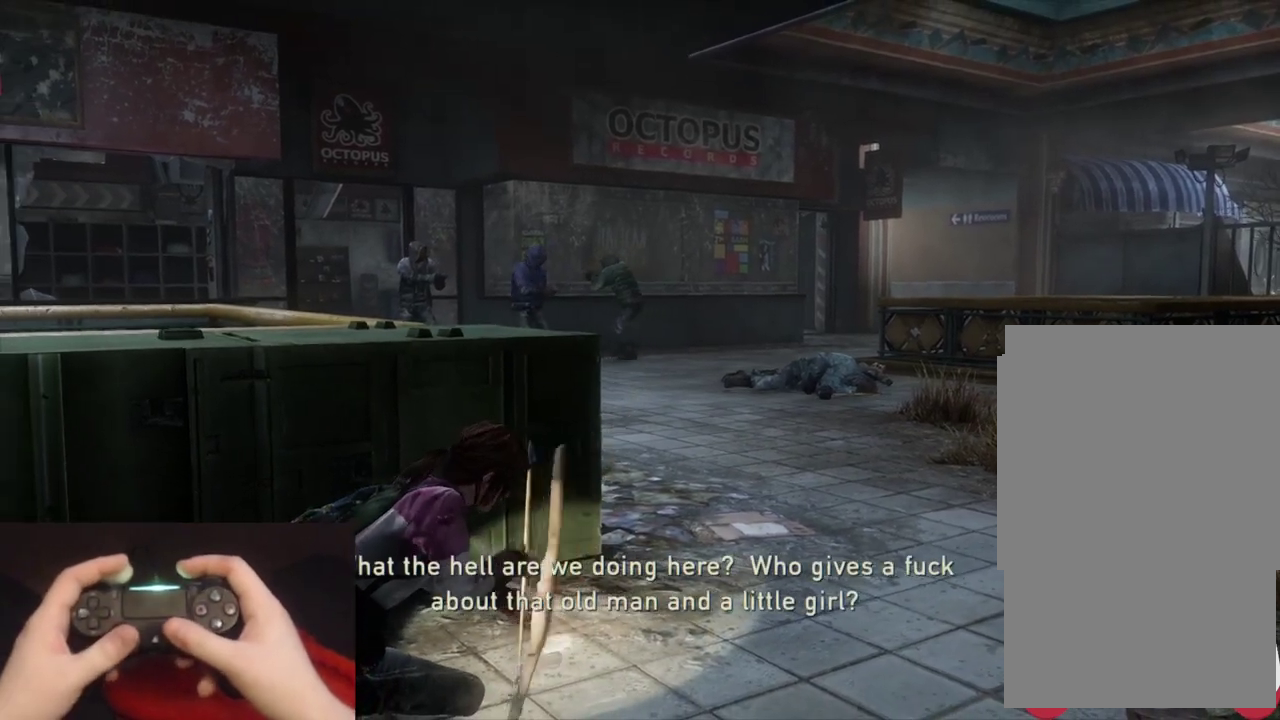
{"buttons": [], "left_stick": "center", "right_stick": "center", "events": []}
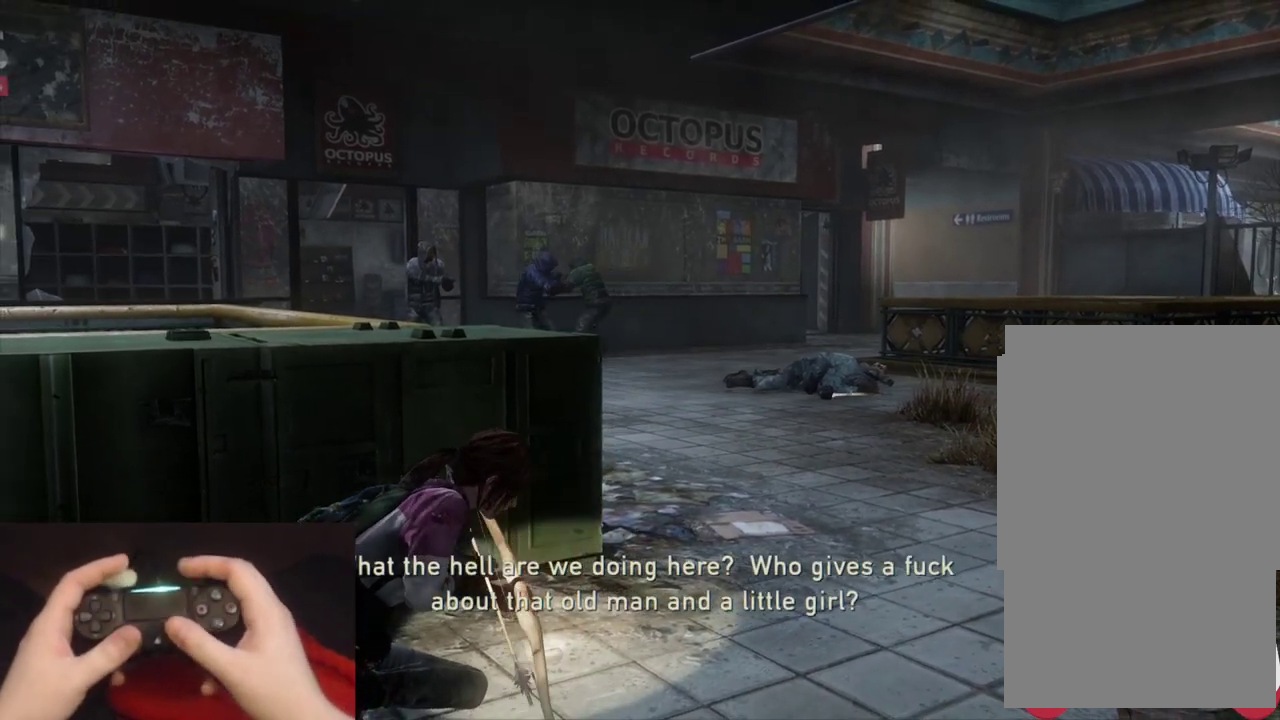
{"buttons": [], "left_stick": "center", "right_stick": "center", "events": []}
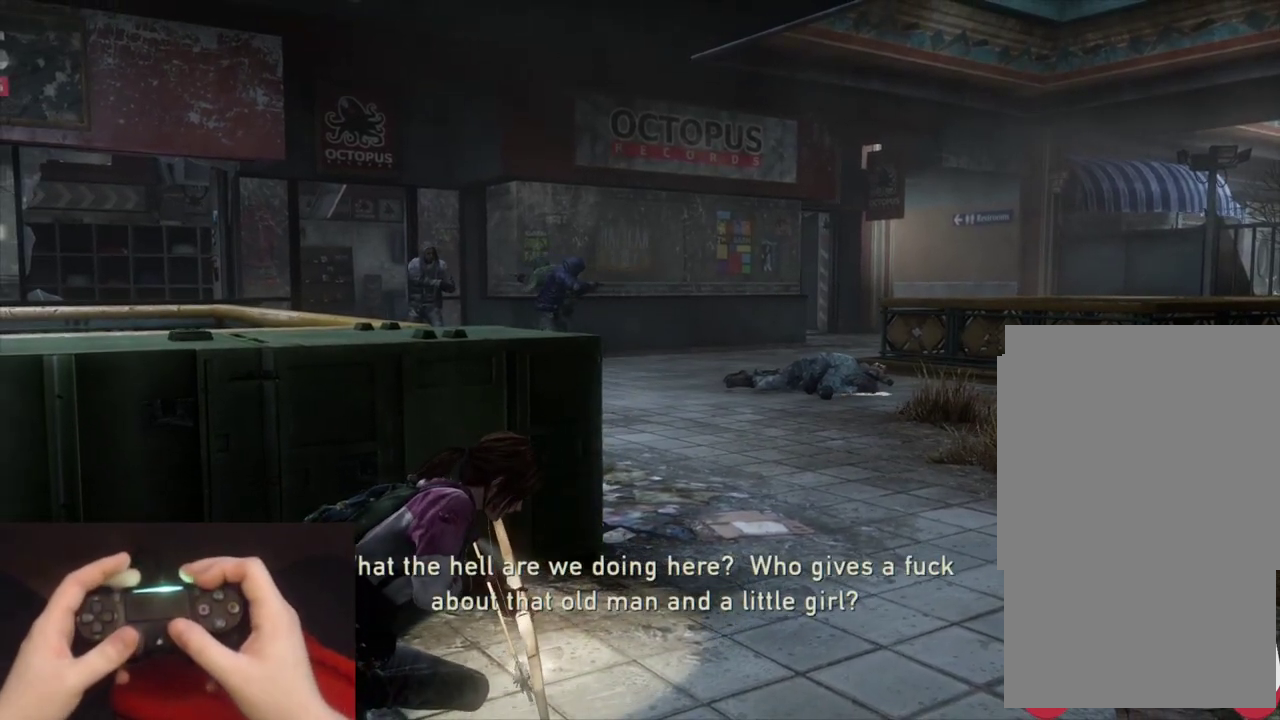
{"buttons": [], "left_stick": "up-right", "right_stick": "center", "events": [[133, "left_stick", "up-right"]]}
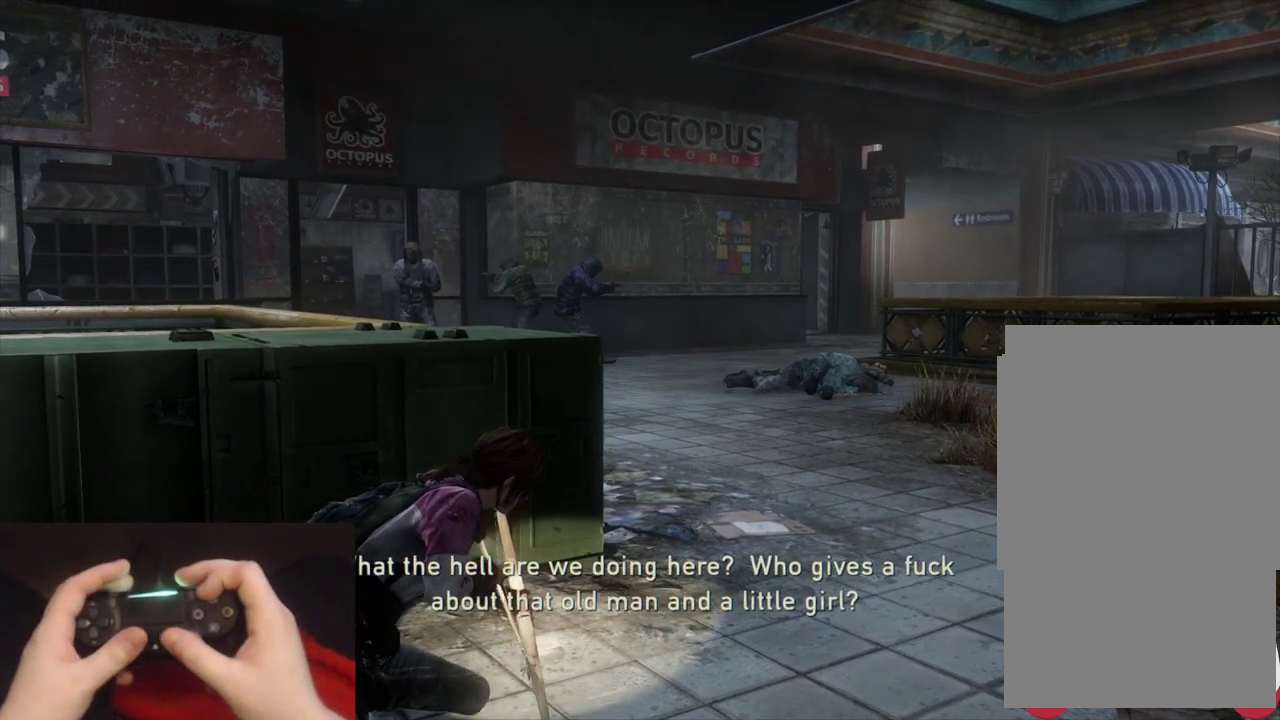
{"buttons": [], "left_stick": "up-right", "right_stick": "center"}
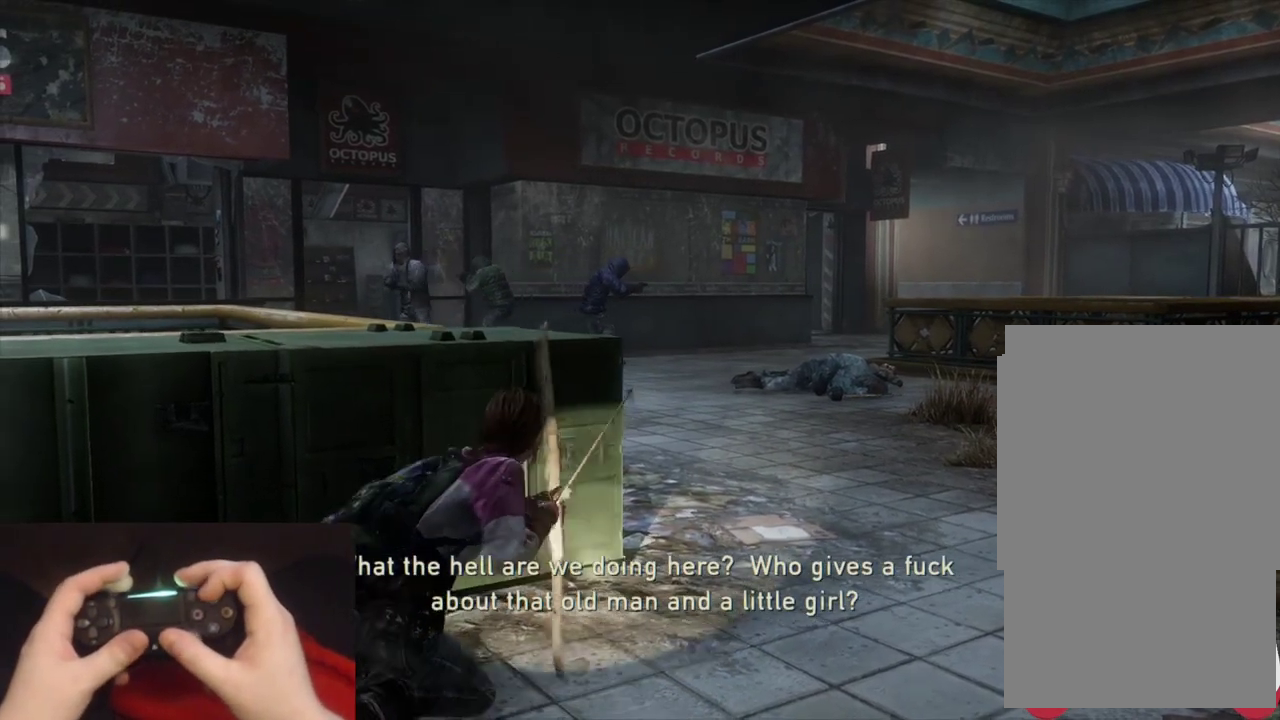
{"buttons": [], "left_stick": "up-right", "right_stick": "center"}
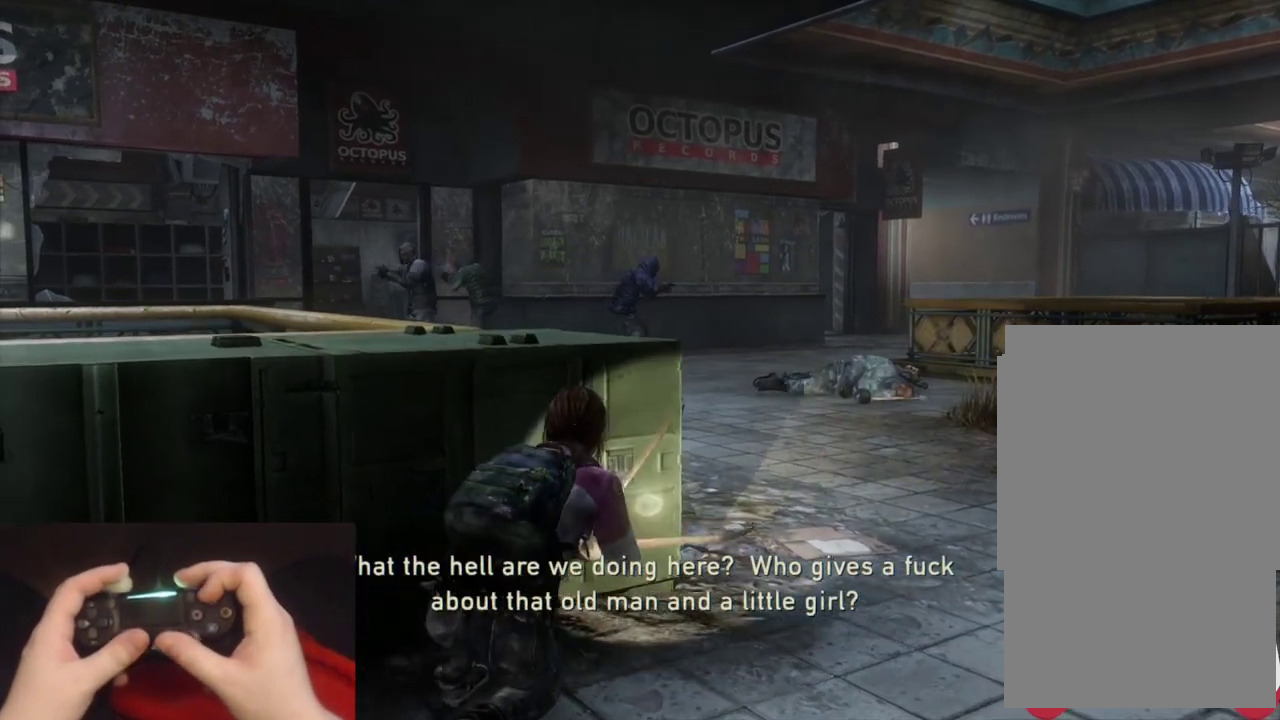
{"buttons": ["L2"], "left_stick": "up-right", "right_stick": "center", "events": [[400, "L2", "down"]]}
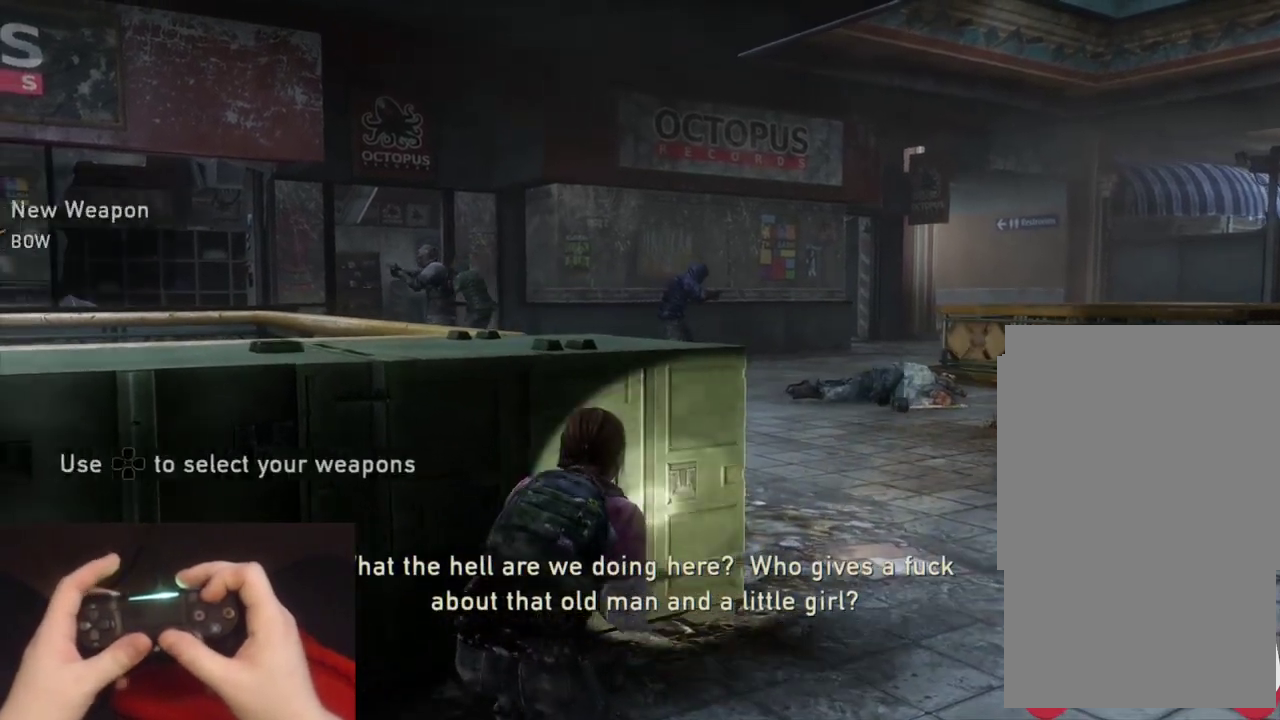
{"buttons": ["L2"], "left_stick": "up-right", "right_stick": "down-right", "events": [[433, "right_stick", "down-right"]]}
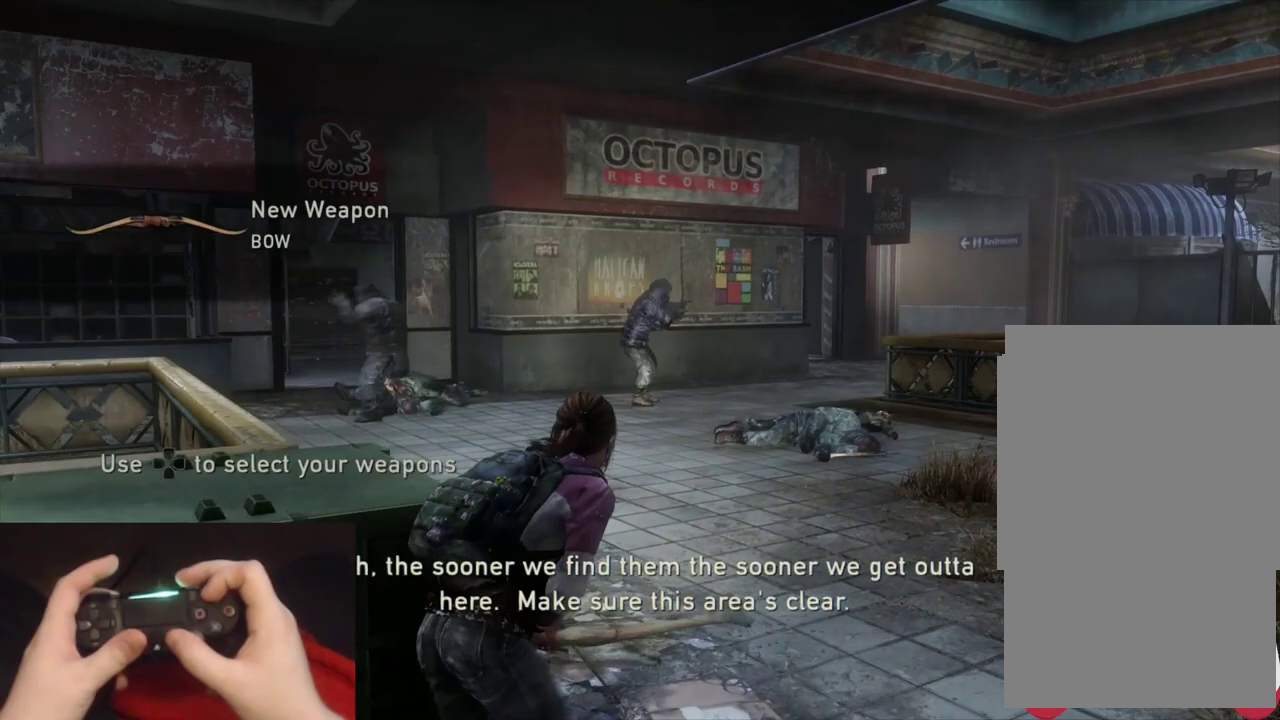
{"buttons": ["L2"], "left_stick": "up", "right_stick": "down", "events": [[33, "left_stick", "up"], [283, "right_stick", "center"], [400, "right_stick", "down"]]}
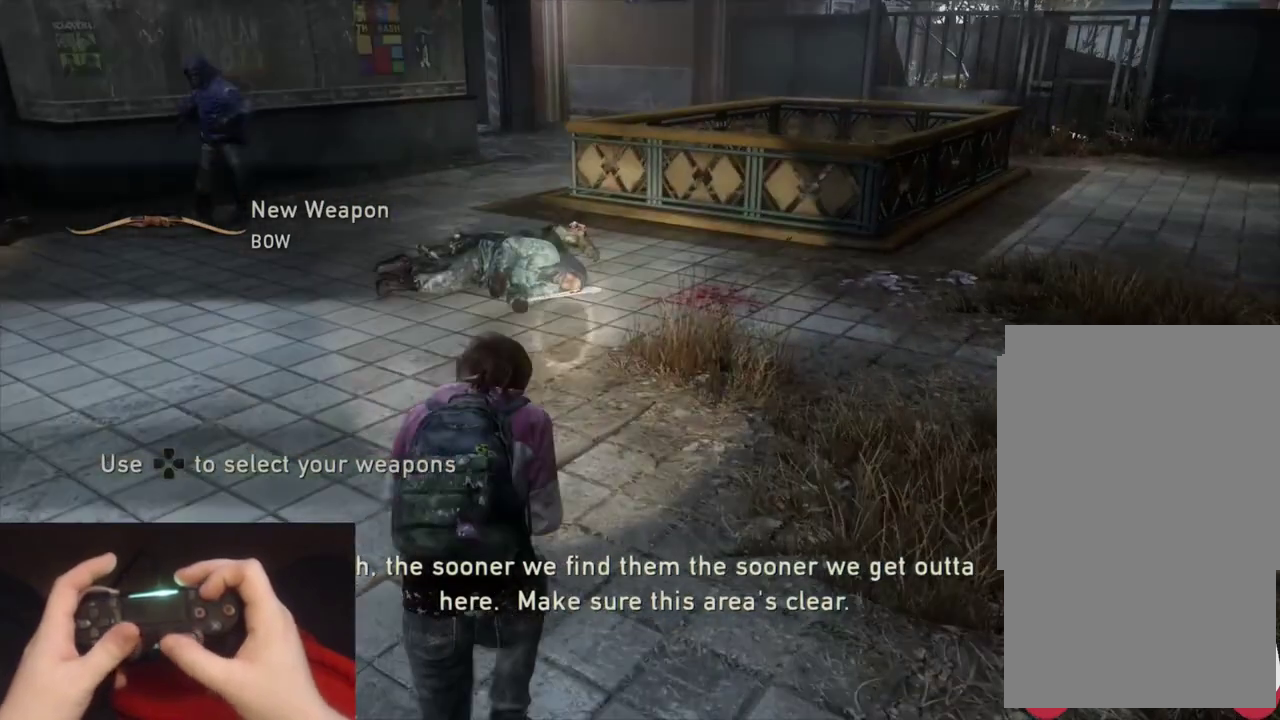
{"buttons": ["L2"], "left_stick": "up", "right_stick": "center", "events": [[117, "right_stick", "center"], [267, "right_stick", "down-left"], [383, "right_stick", "center"]]}
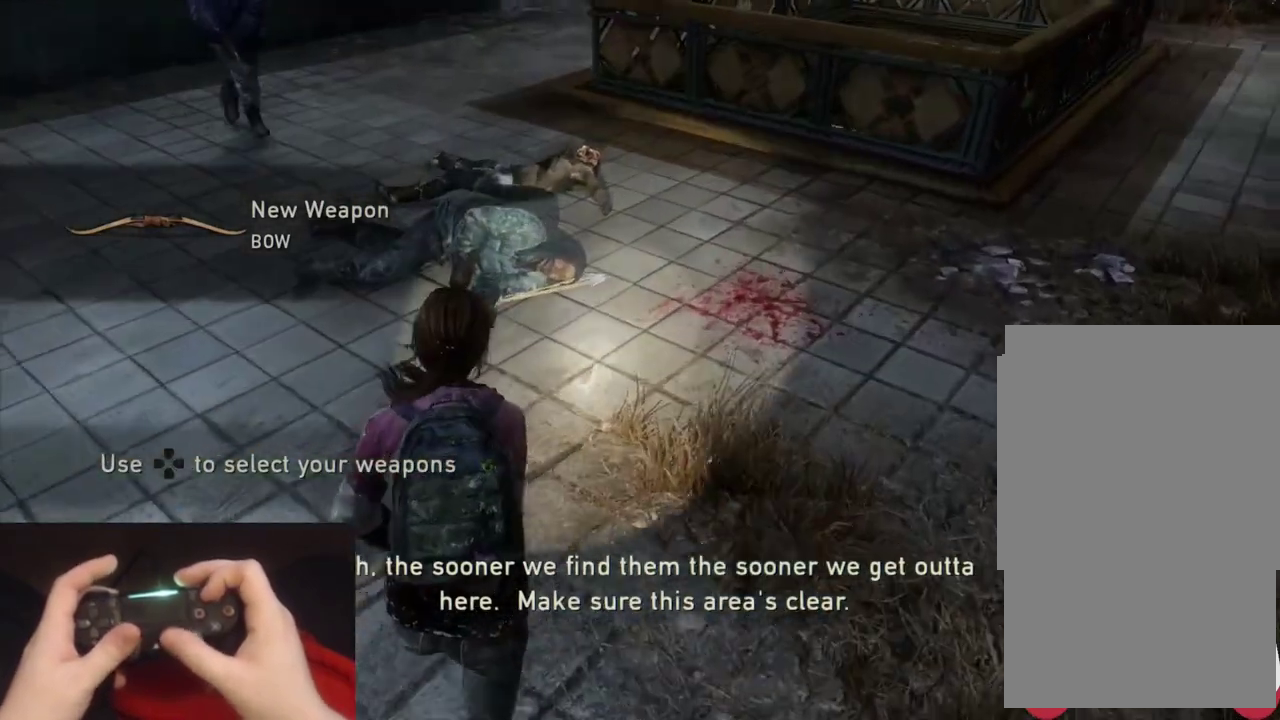
{"buttons": ["TRIANGLE", "L2"], "left_stick": "up", "right_stick": "center", "events": [[117, "right_stick", "down-left"], [250, "TRIANGLE", "down"], [250, "right_stick", "center"]]}
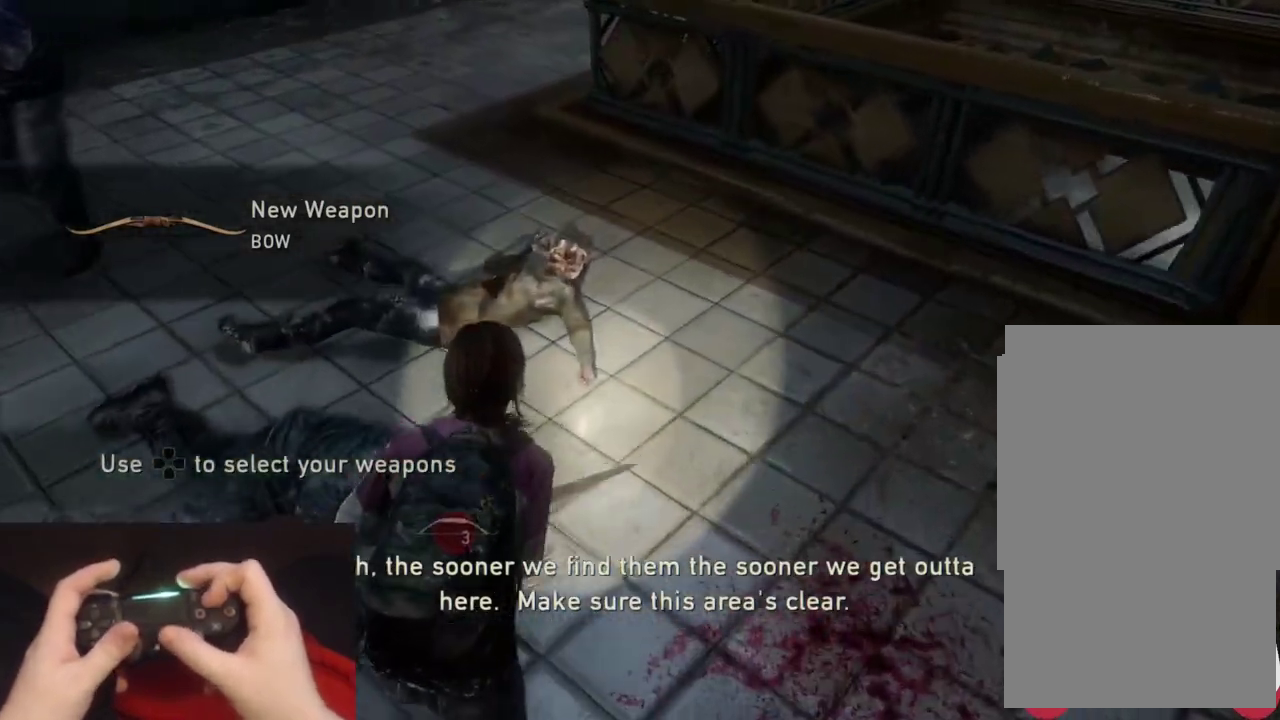
{"buttons": ["L2"], "left_stick": "up", "right_stick": "up"}
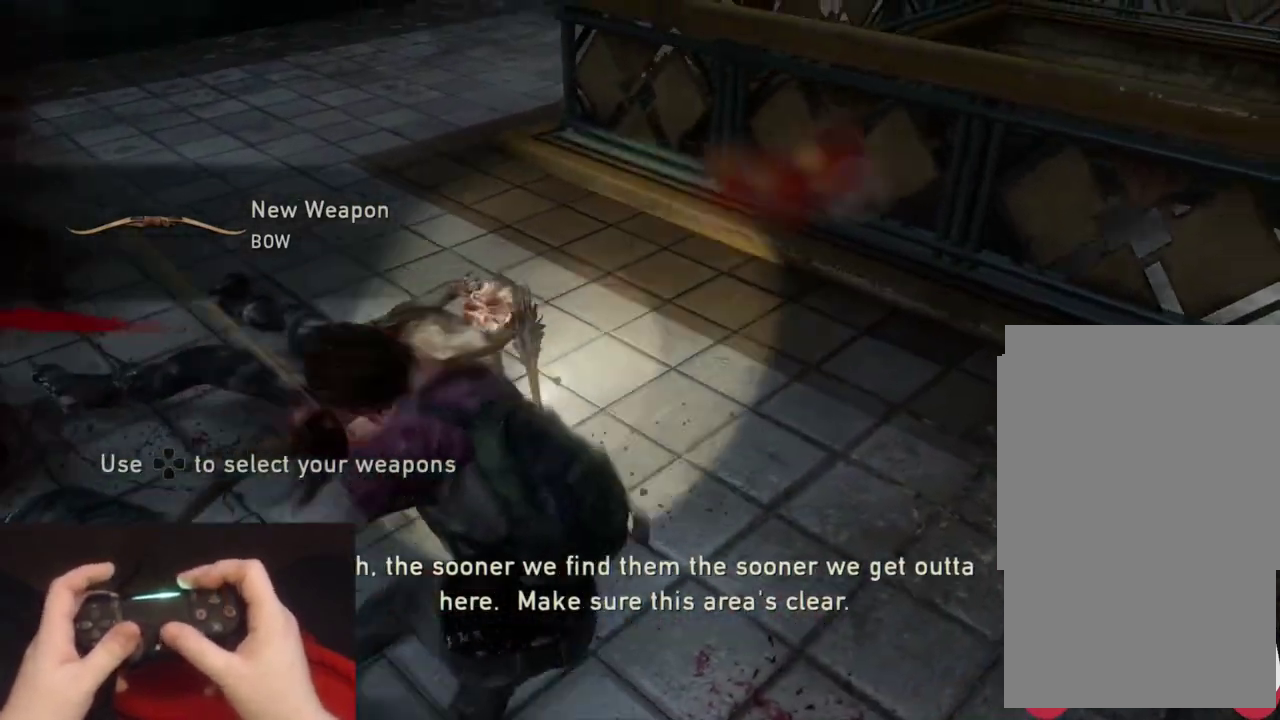
{"buttons": ["L2"], "left_stick": "up", "right_stick": "up-left"}
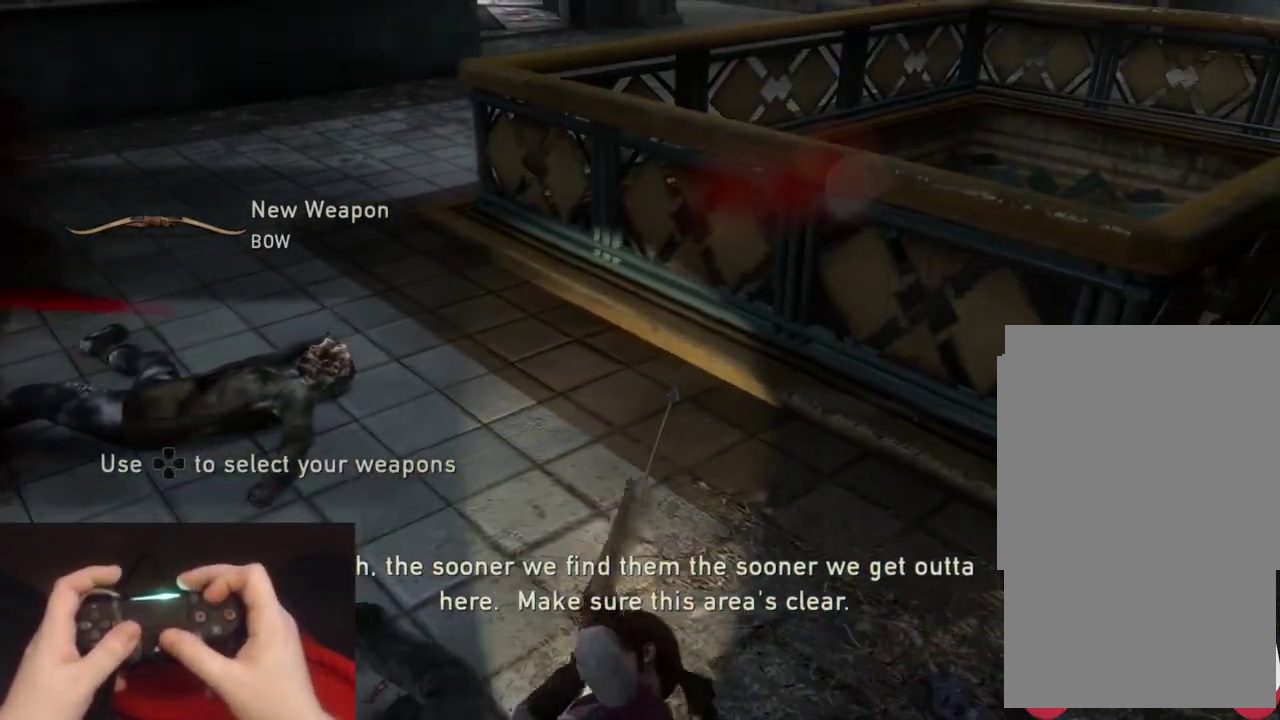
{"buttons": ["L2"], "left_stick": "up", "right_stick": "center", "events": [[150, "right_stick", "center"], [333, "right_stick", "up-left"], [450, "right_stick", "center"]]}
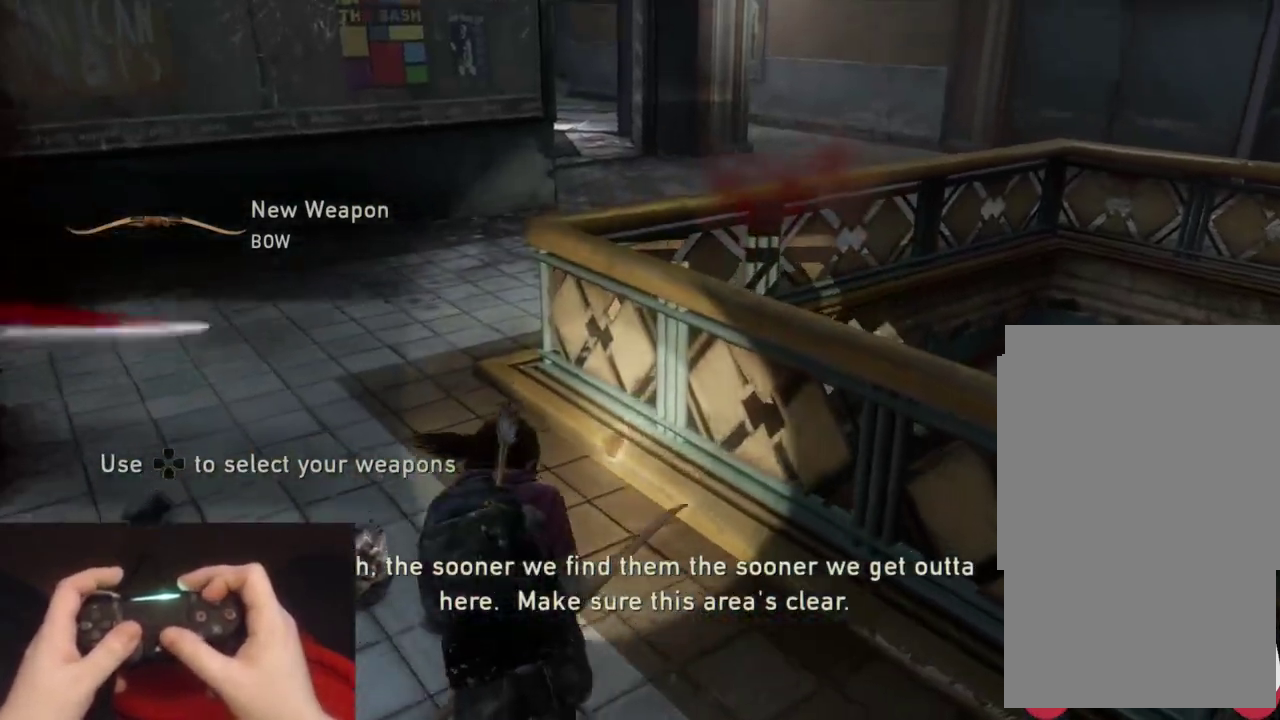
{"buttons": ["L2"], "left_stick": "up", "right_stick": "center"}
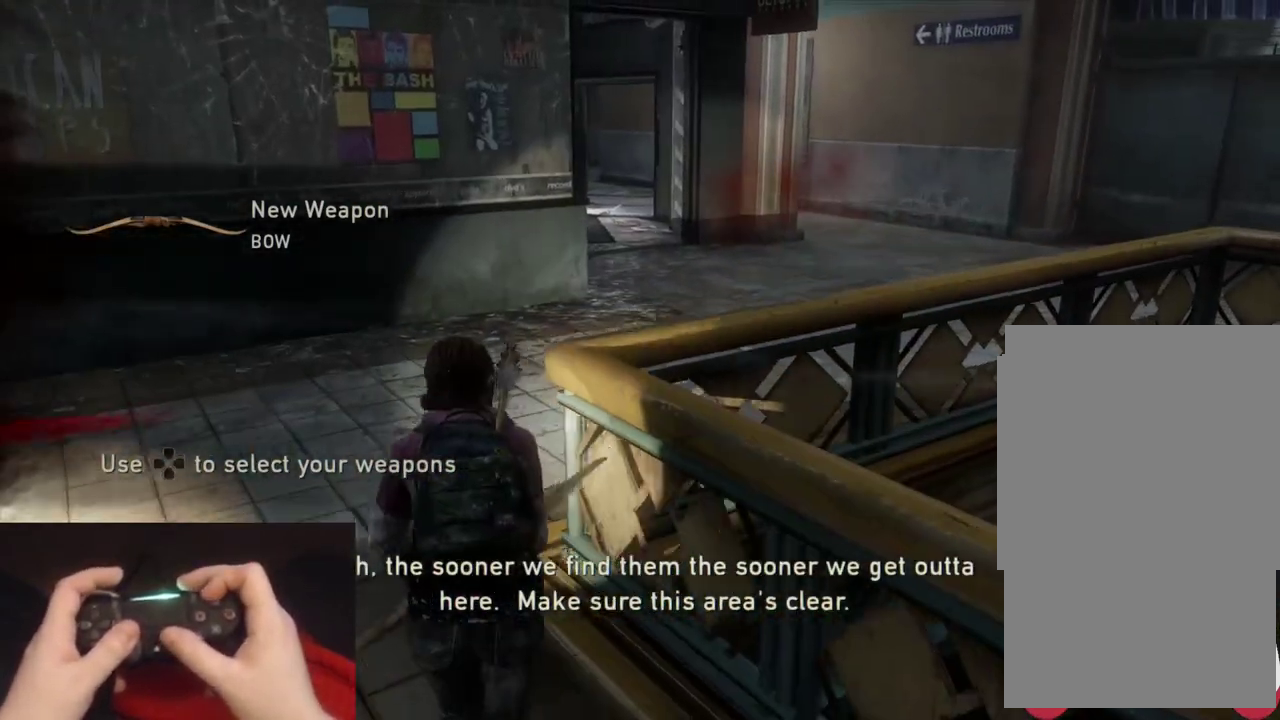
{"buttons": ["L2"], "left_stick": "up", "right_stick": "center", "events": [[167, "right_stick", "up-right"], [283, "right_stick", "center"]]}
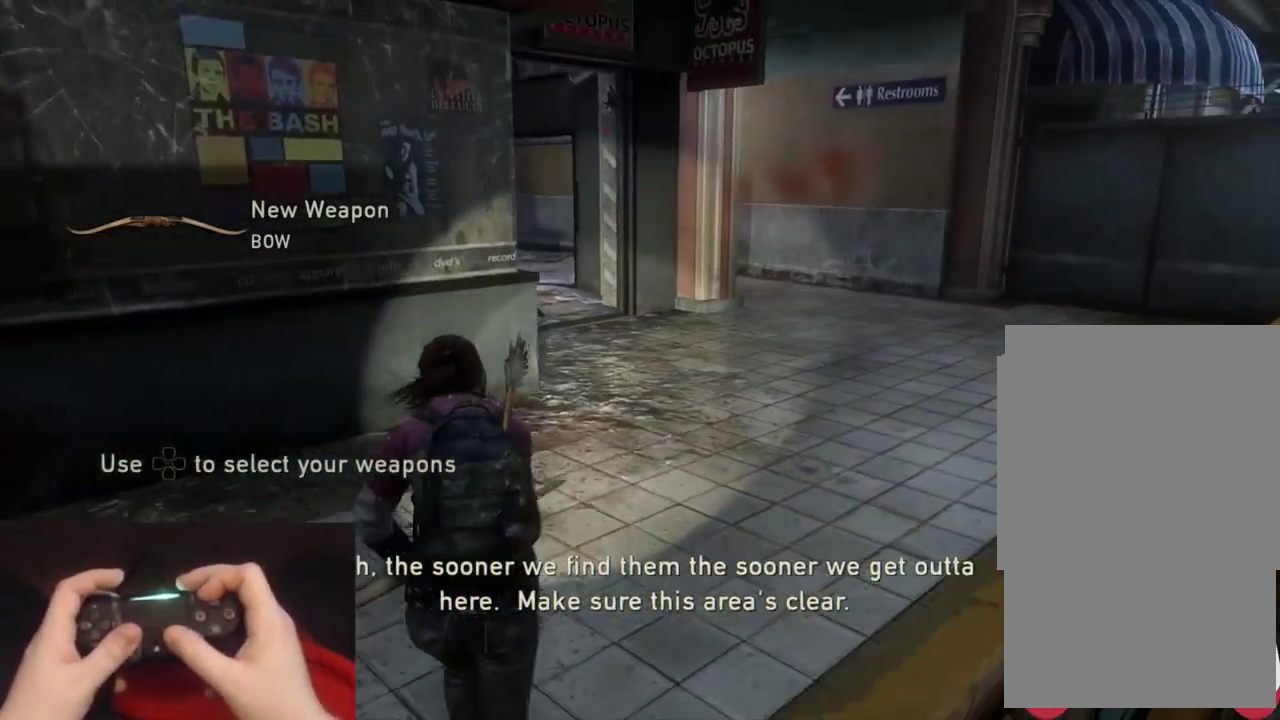
{"buttons": ["L2"], "left_stick": "up", "right_stick": "center", "events": [[183, "right_stick", "up-left"], [333, "right_stick", "center"]]}
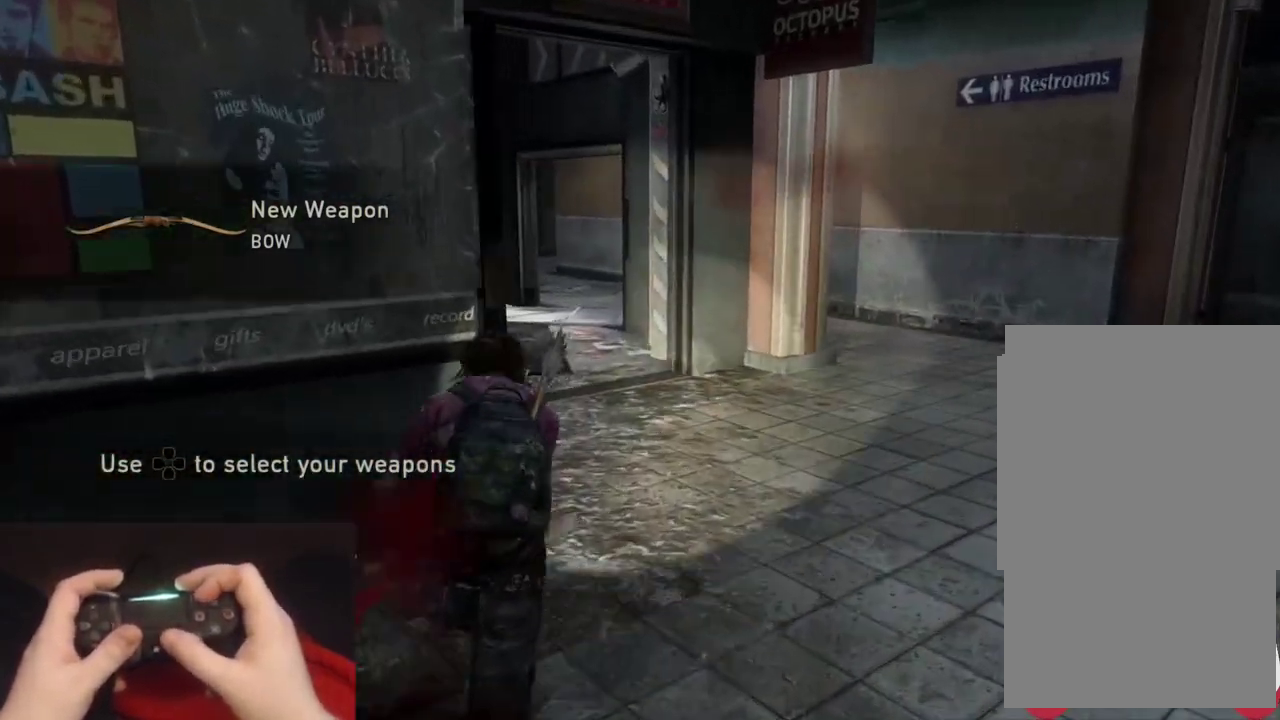
{"buttons": ["L2"], "left_stick": "up", "right_stick": "center", "events": [[117, "R3", "down"], [233, "R3", "up"], [267, "right_stick", "up-left"], [383, "right_stick", "center"]]}
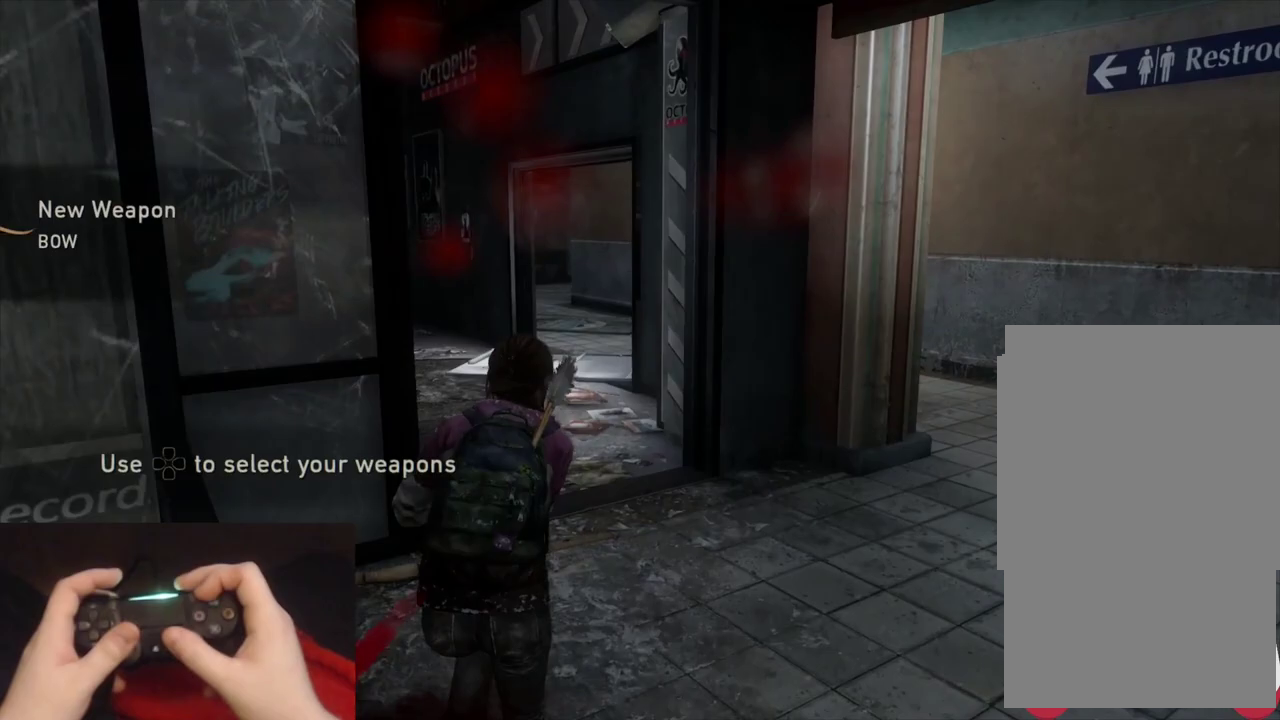
{"buttons": ["L2"], "left_stick": "up", "right_stick": "center", "events": [[67, "right_stick", "up-left"], [217, "right_stick", "center"]]}
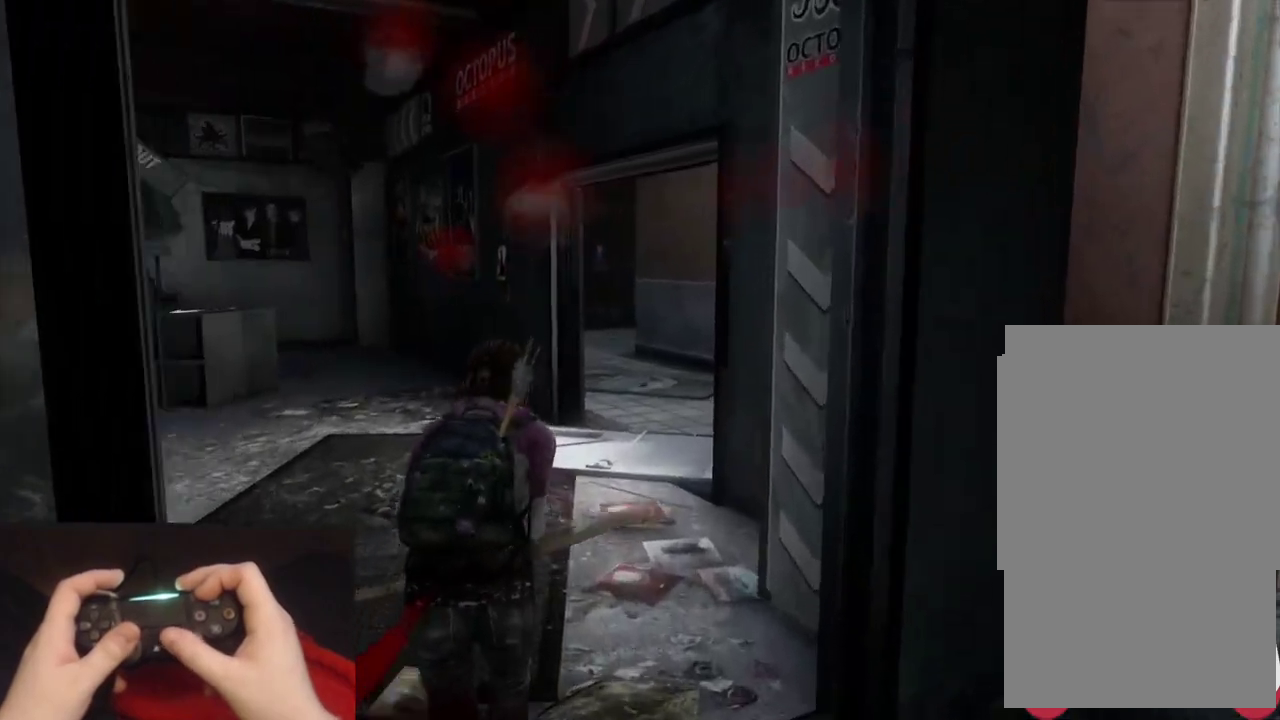
{"buttons": ["L2"], "left_stick": "up", "right_stick": "center"}
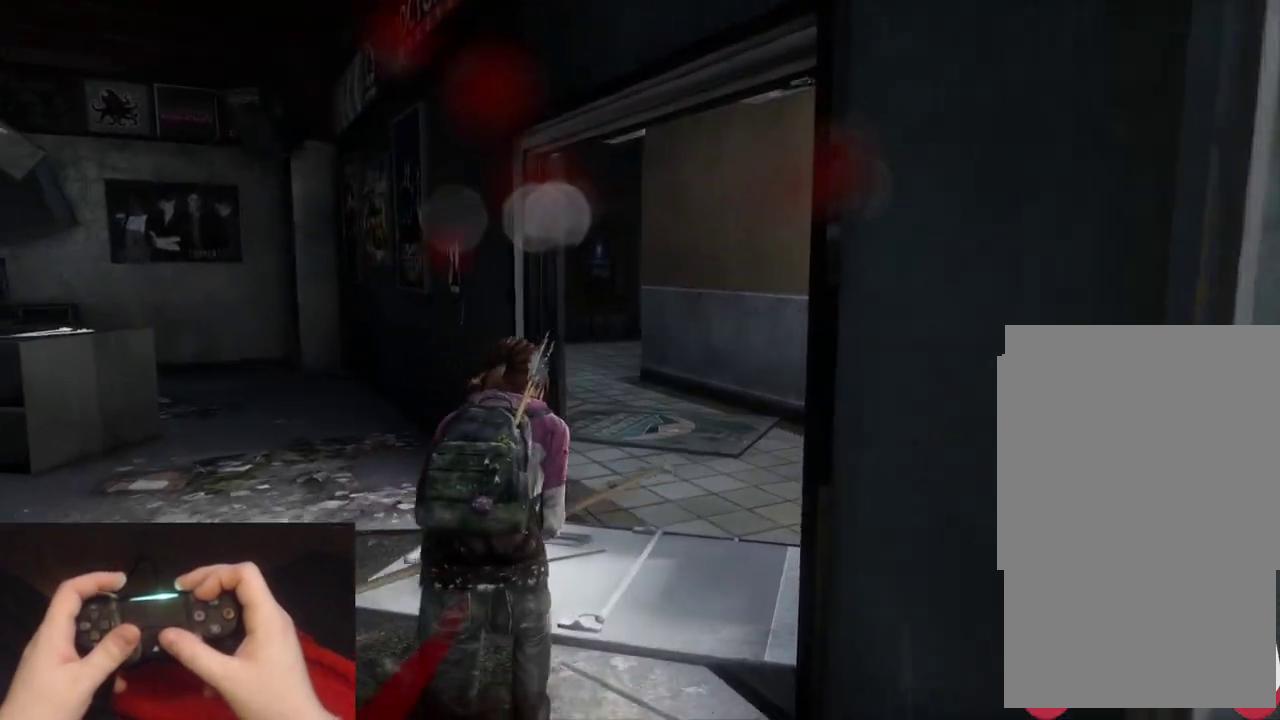
{"buttons": ["L2"], "left_stick": "up", "right_stick": "left", "events": [[283, "right_stick", "left"]]}
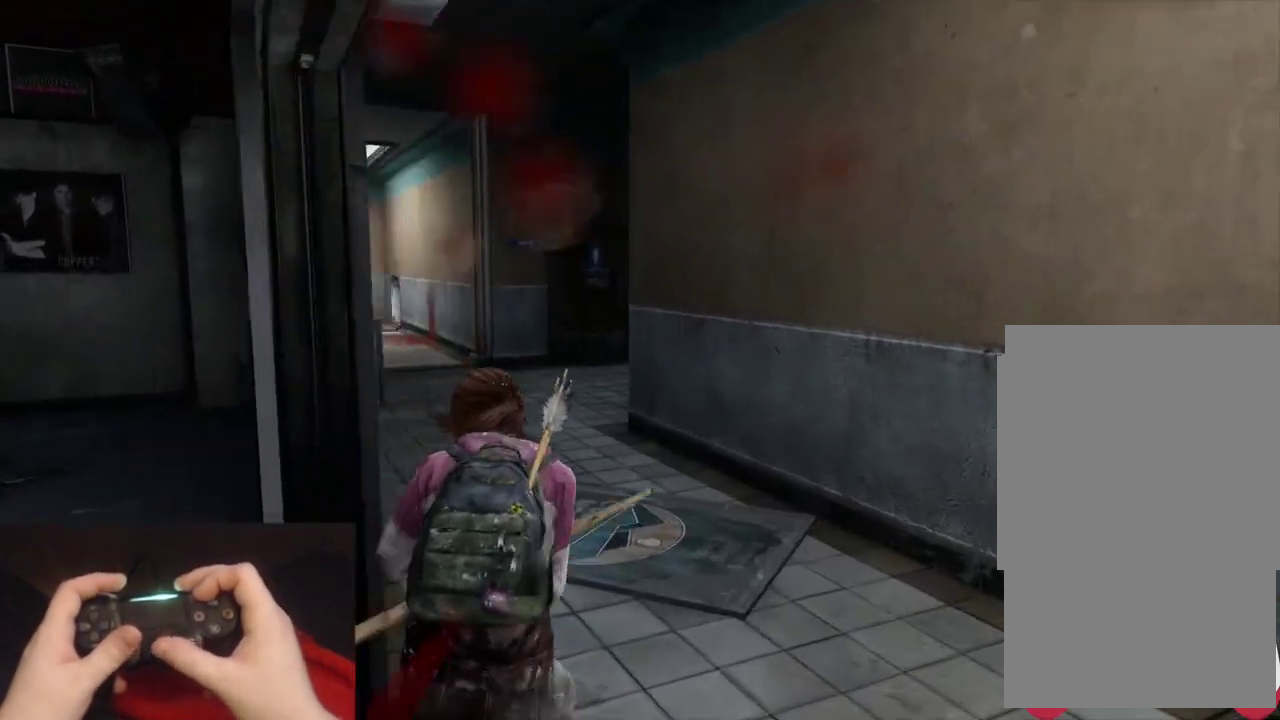
{"buttons": ["L2"], "left_stick": "up", "right_stick": "center", "events": [[50, "right_stick", "center"], [250, "right_stick", "left"], [383, "right_stick", "center"]]}